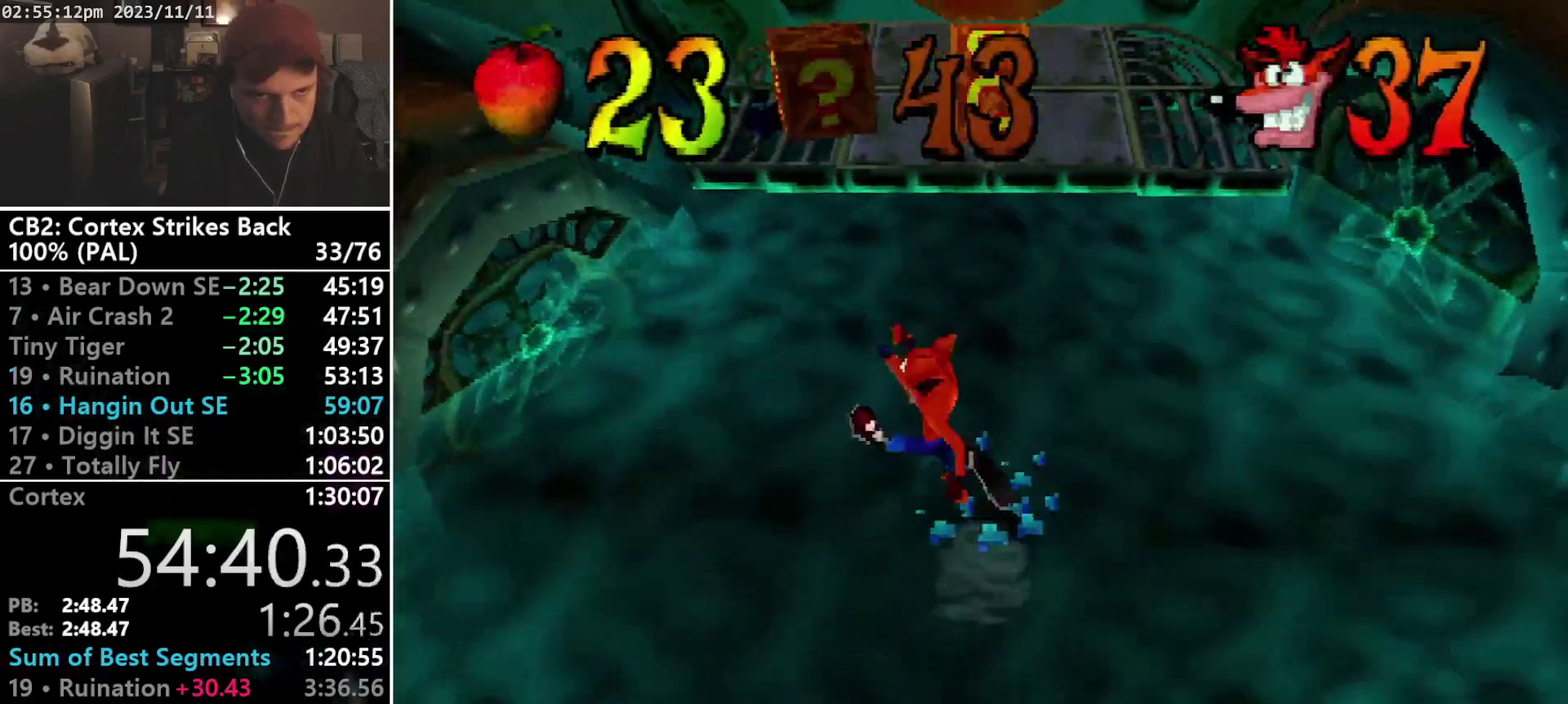
Gameplay with a controller (PlayStation layout); each line is a JSON object with the inputs held at the frame after it. "events" lists button and stick changes between this image and that frame as [ms after this image, input, new state], when the widget could be followed in between. Not read: CIRCLE L3 R3 left_stick right_stick.
{"buttons": ["CROSS", "DPAD_UP"], "events": [[233, "CROSS", "down"], [367, "DPAD_LEFT", "up"]]}
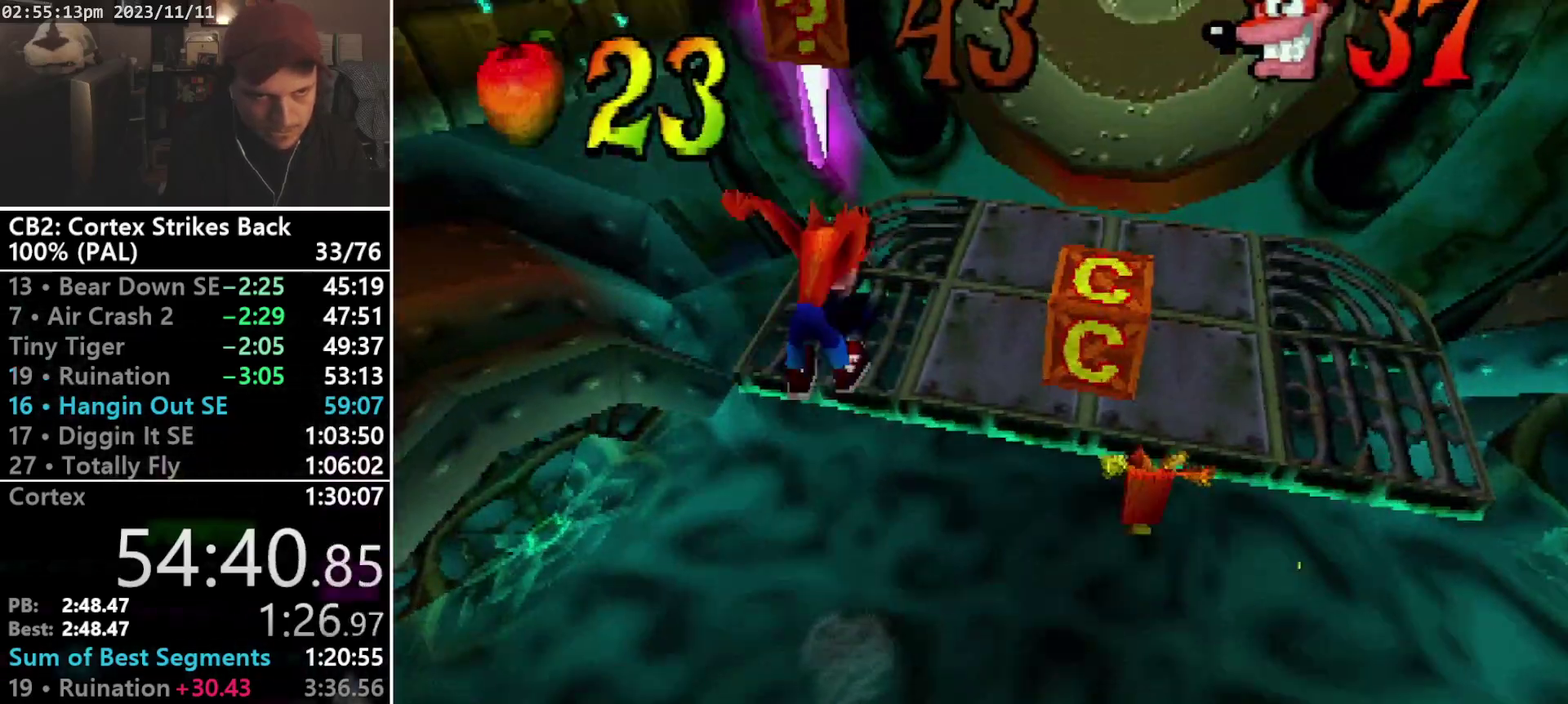
{"buttons": ["SQUARE", "DPAD_RIGHT"], "events": [[167, "DPAD_RIGHT", "down"], [200, "CROSS", "up"], [200, "DPAD_UP", "up"], [333, "SQUARE", "down"]]}
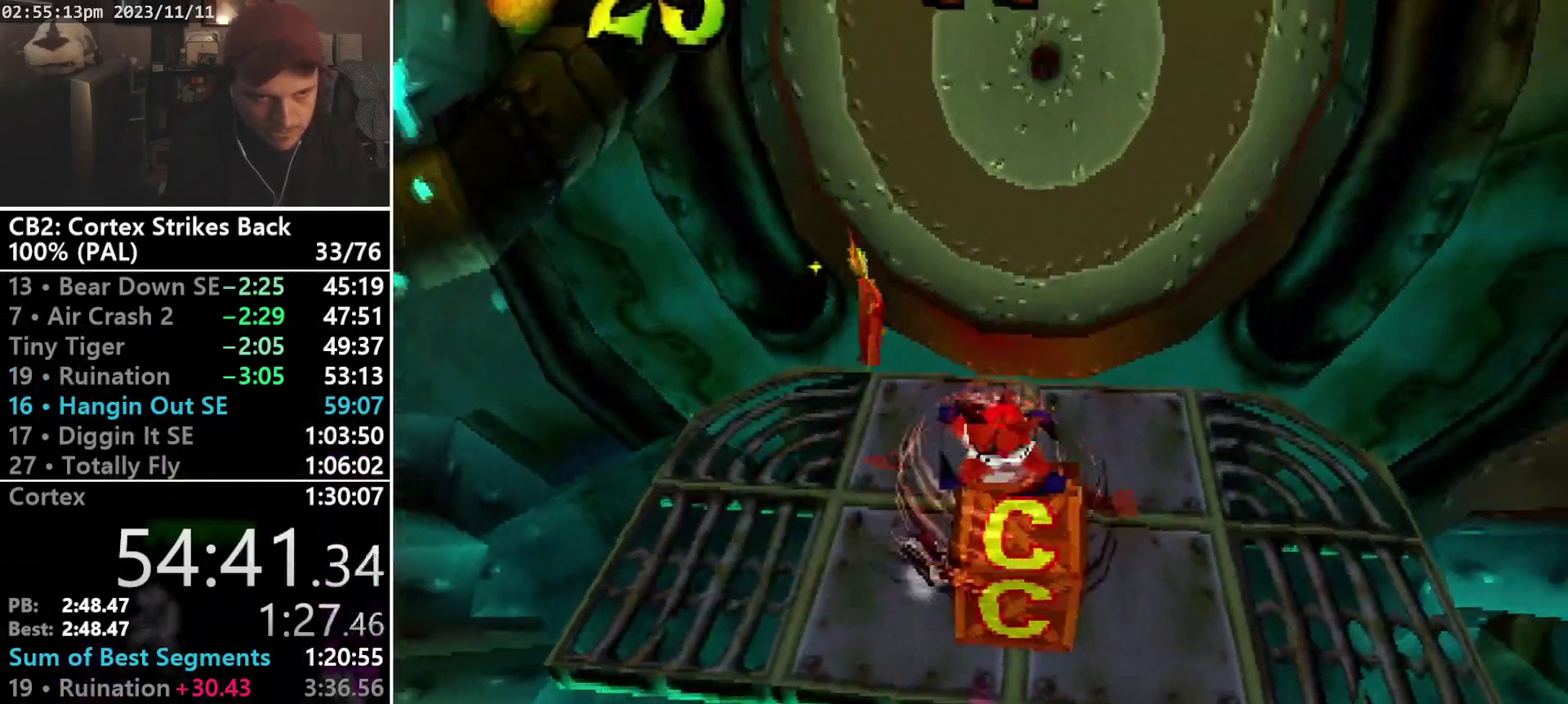
{"buttons": ["DPAD_UP"], "events": [[167, "DPAD_RIGHT", "up"], [167, "DPAD_UP", "down"], [200, "SQUARE", "up"]]}
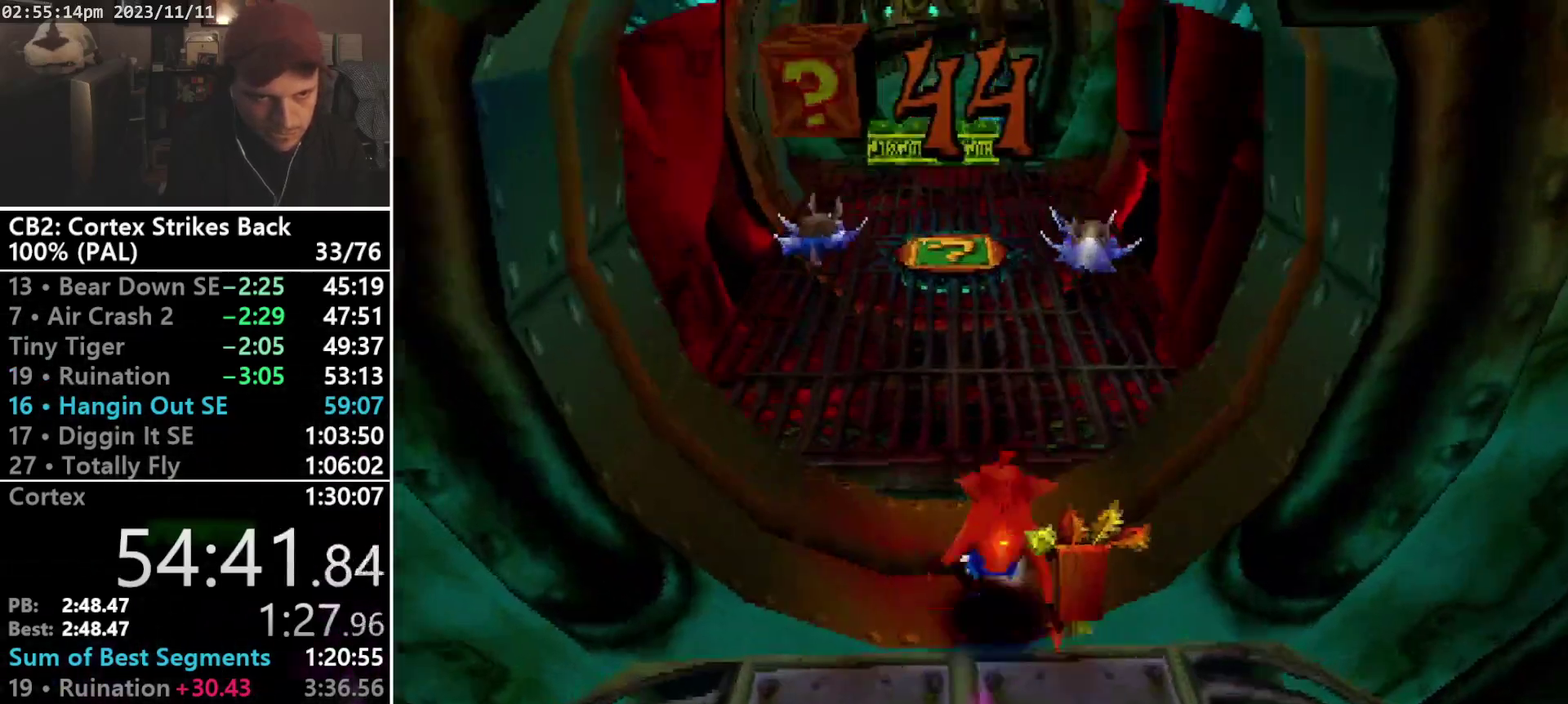
{"buttons": ["R1", "DPAD_UP", "DPAD_LEFT"], "events": [[33, "R1", "down"], [100, "DPAD_LEFT", "down"], [233, "DPAD_LEFT", "up"], [267, "CROSS", "down"], [267, "DPAD_RIGHT", "down"], [333, "DPAD_LEFT", "down"], [333, "DPAD_RIGHT", "up"], [400, "CROSS", "up"], [400, "DPAD_LEFT", "up"], [400, "DPAD_RIGHT", "down"], [467, "DPAD_RIGHT", "up"], [500, "DPAD_LEFT", "down"]]}
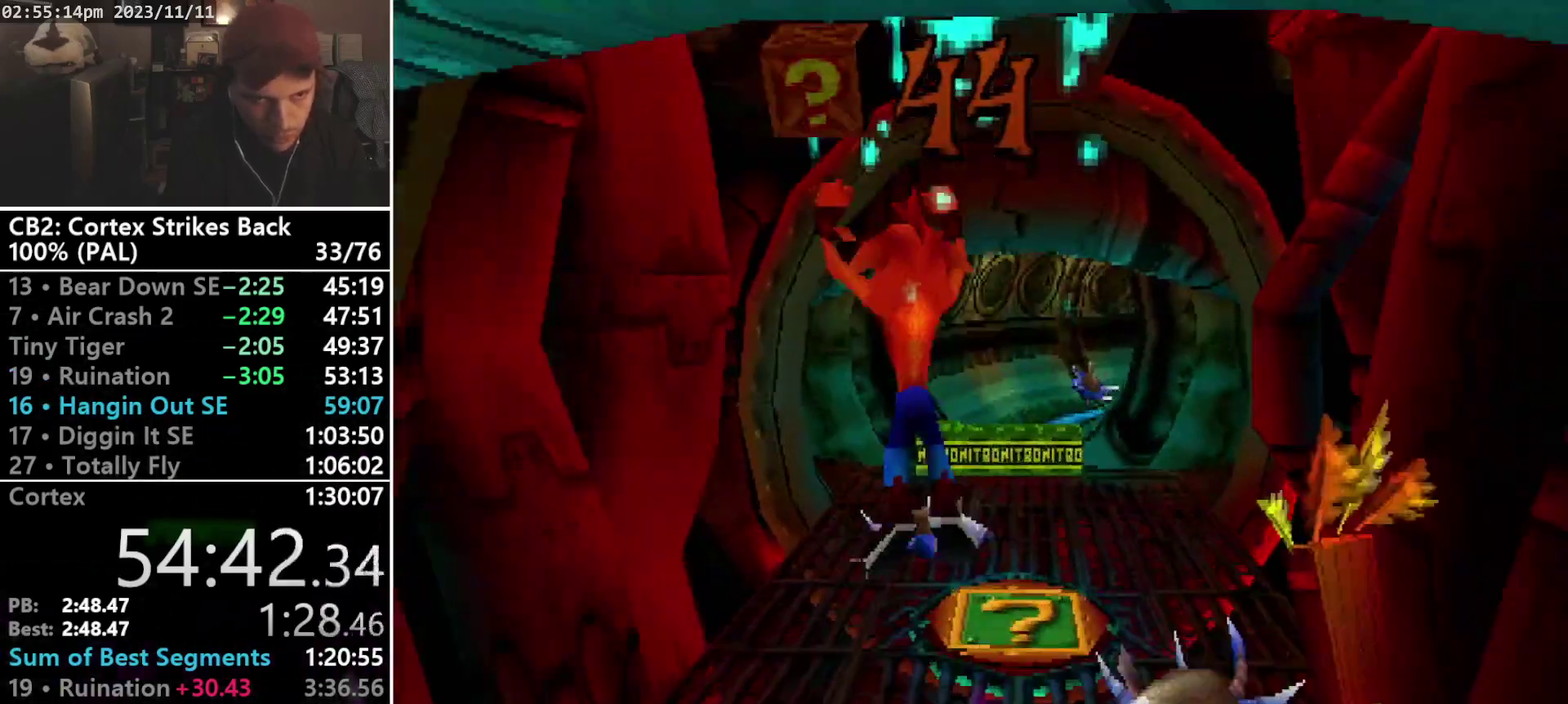
{"buttons": ["DPAD_UP"], "events": [[67, "DPAD_LEFT", "up"], [100, "DPAD_RIGHT", "down"], [167, "DPAD_LEFT", "down"], [167, "DPAD_RIGHT", "up"], [233, "DPAD_LEFT", "up"], [233, "DPAD_RIGHT", "down"], [233, "R1", "up"], [300, "DPAD_RIGHT", "up"], [367, "DPAD_RIGHT", "down"], [500, "DPAD_RIGHT", "up"]]}
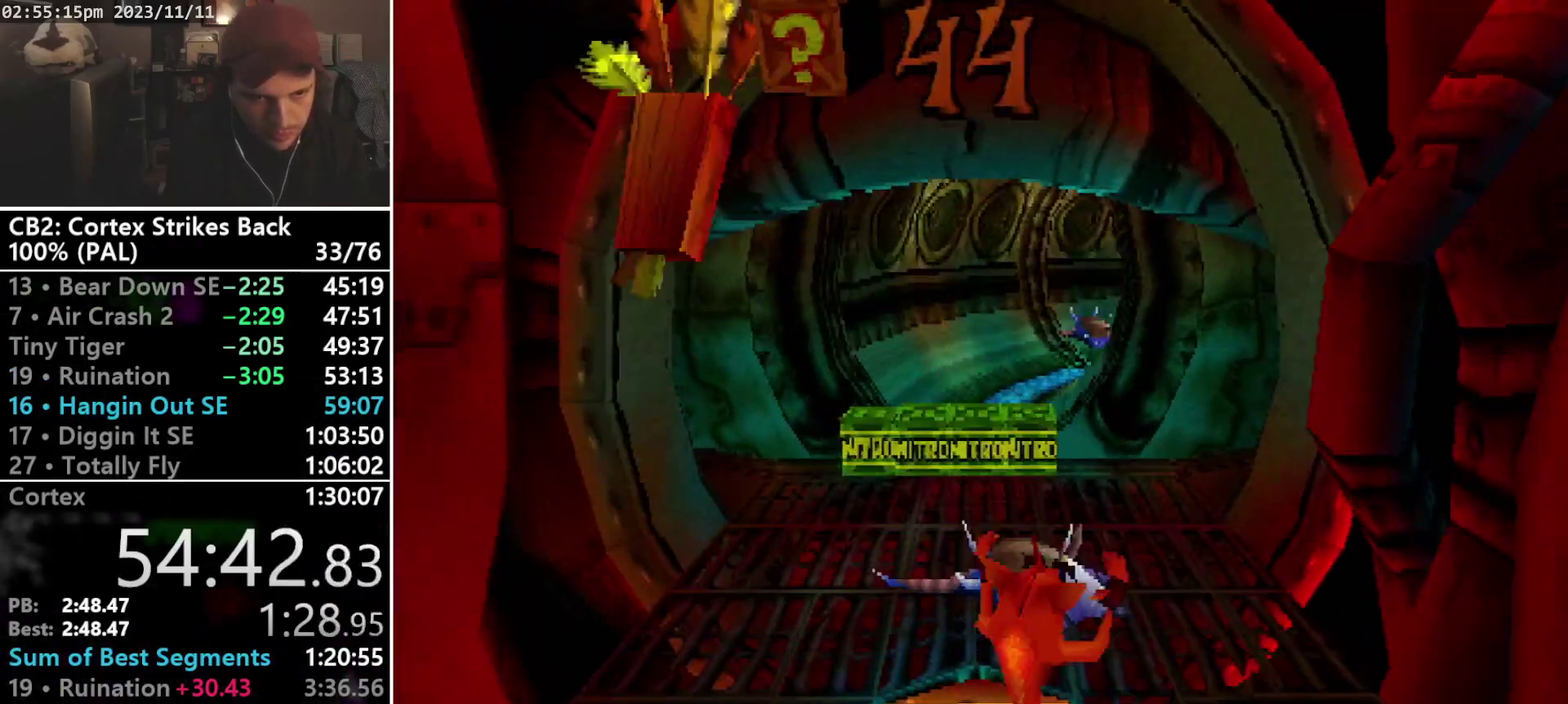
{"buttons": [], "events": [[67, "DPAD_UP", "up"]]}
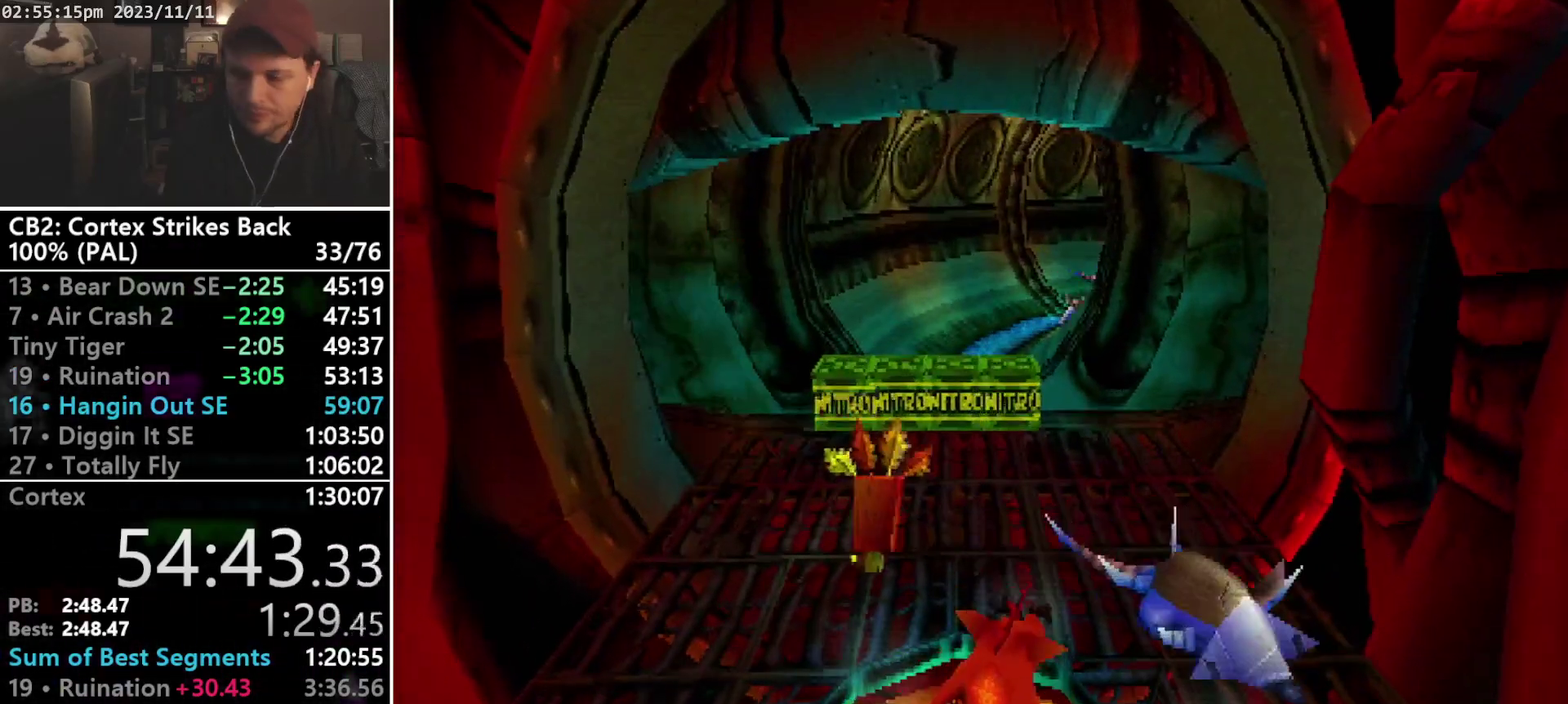
{"buttons": [], "events": []}
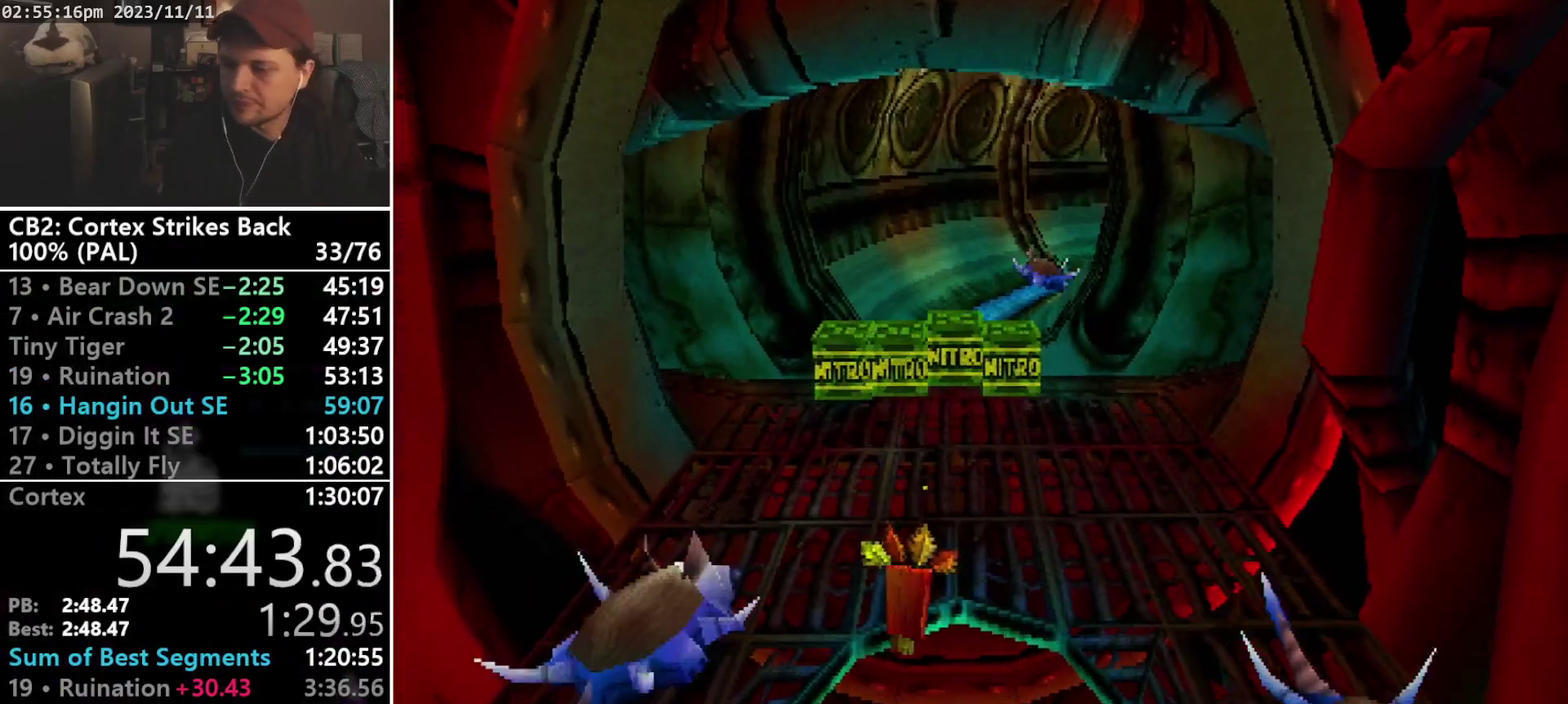
{"buttons": [], "events": []}
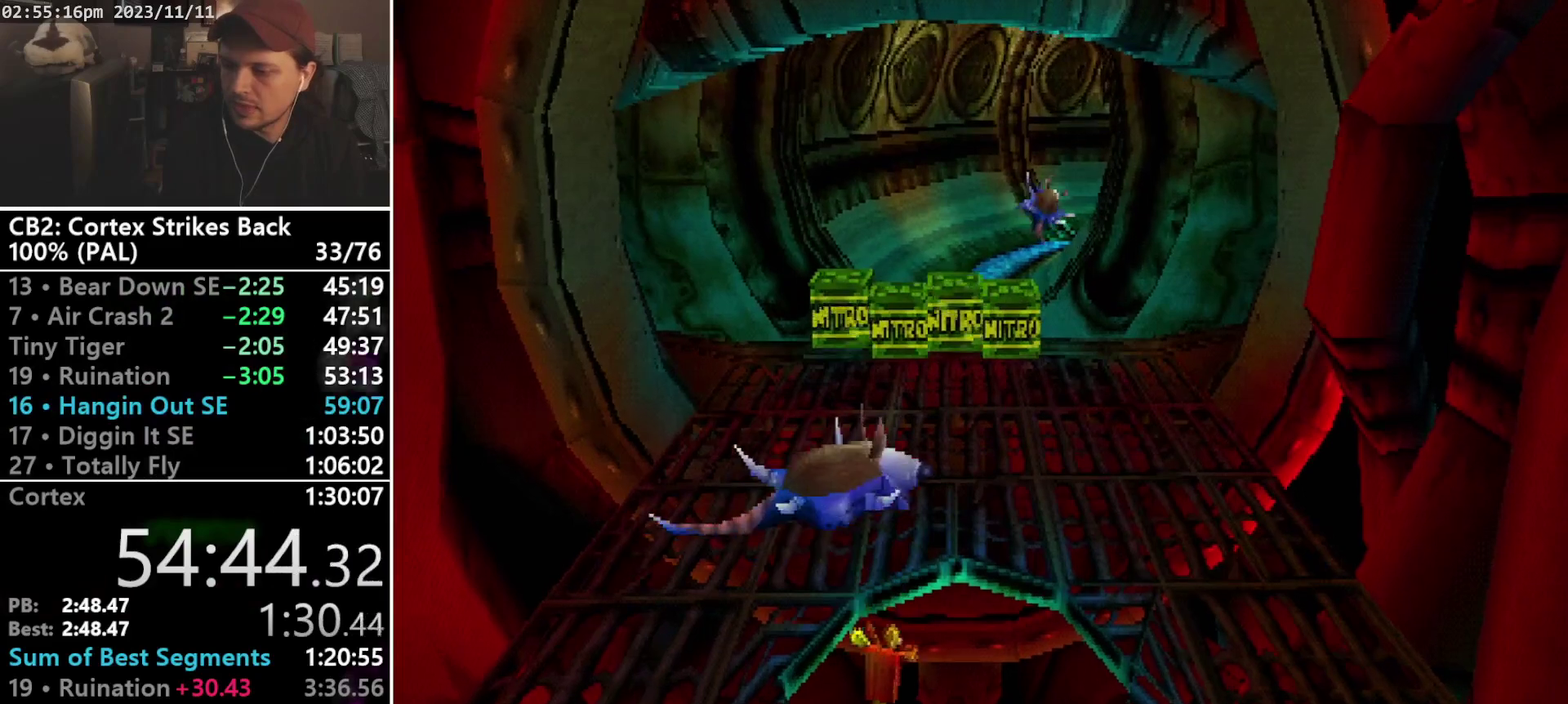
{"buttons": [], "events": []}
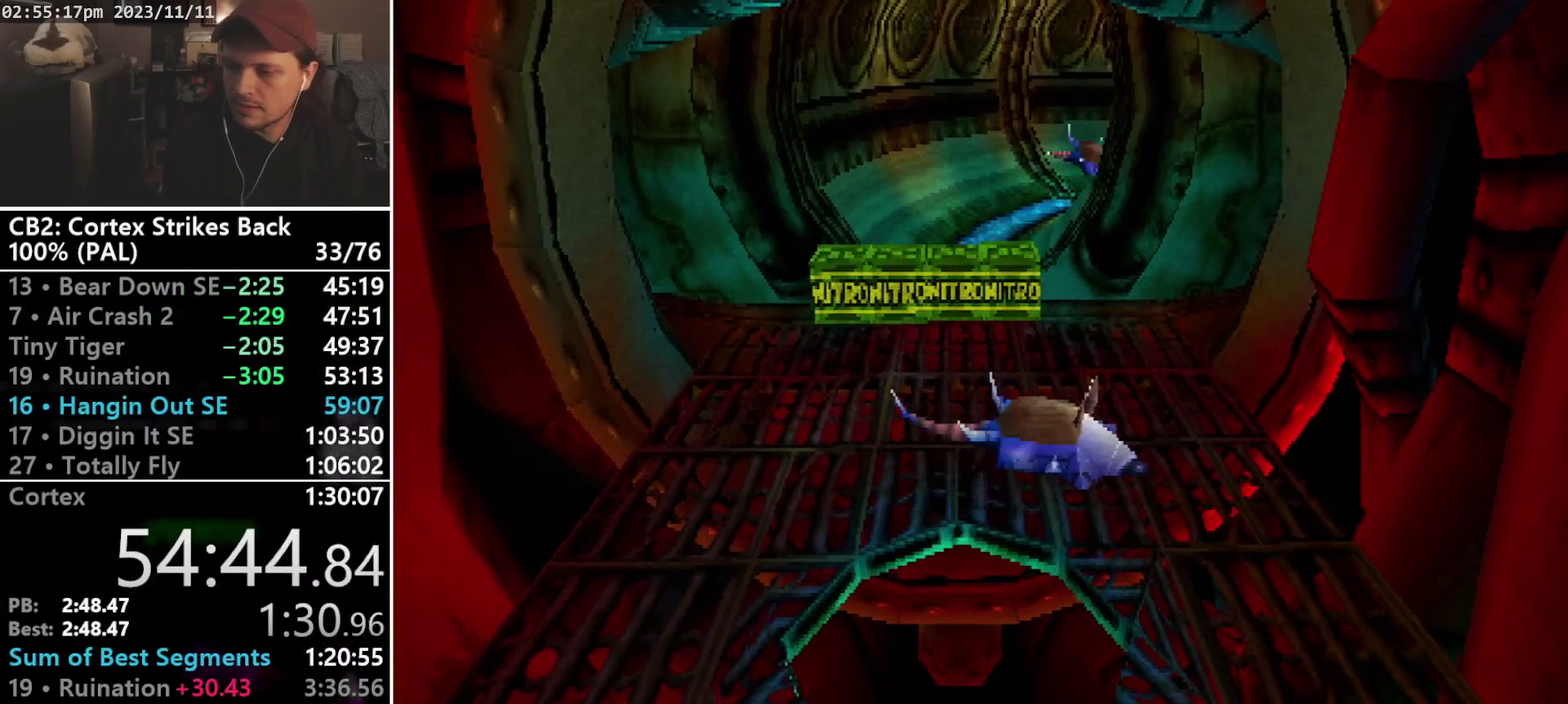
{"buttons": [], "events": []}
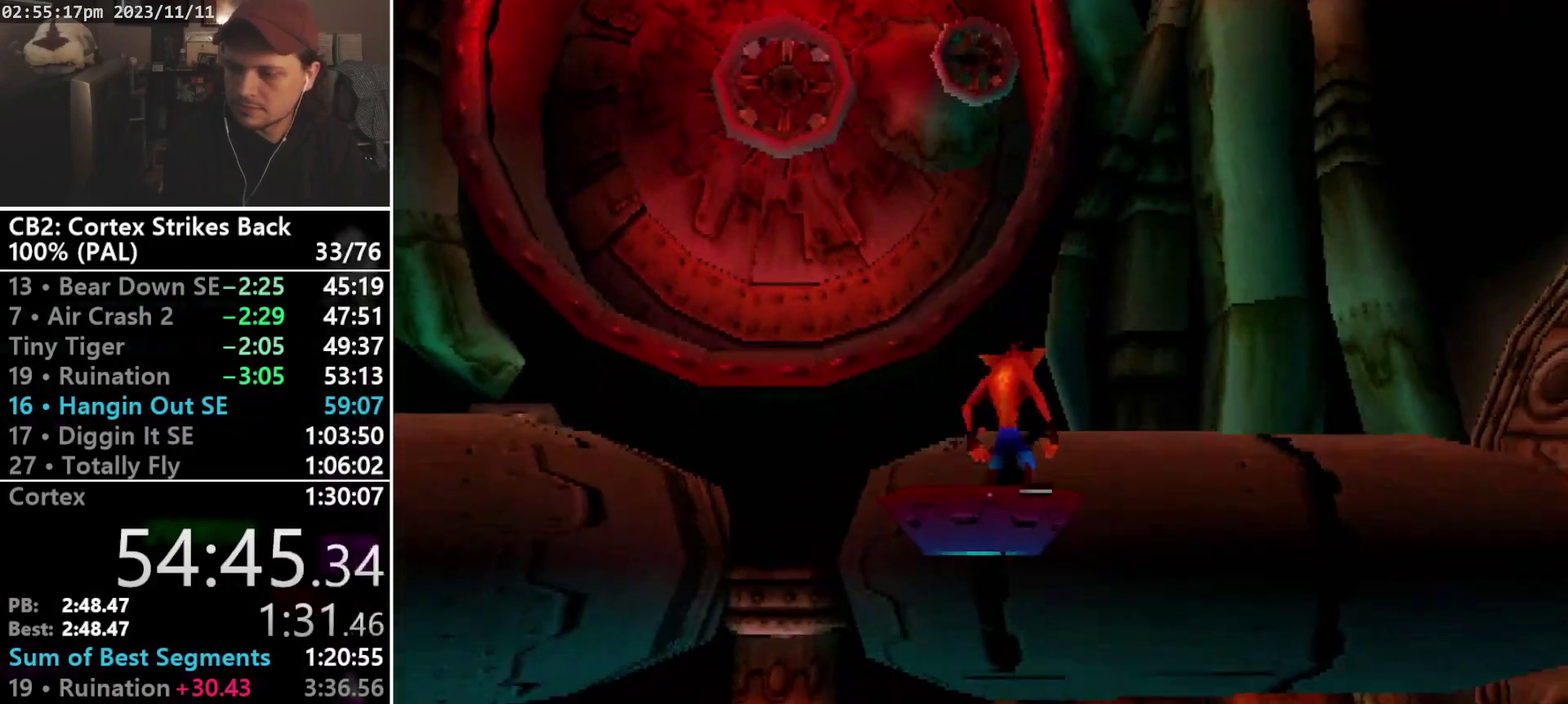
{"buttons": [], "events": []}
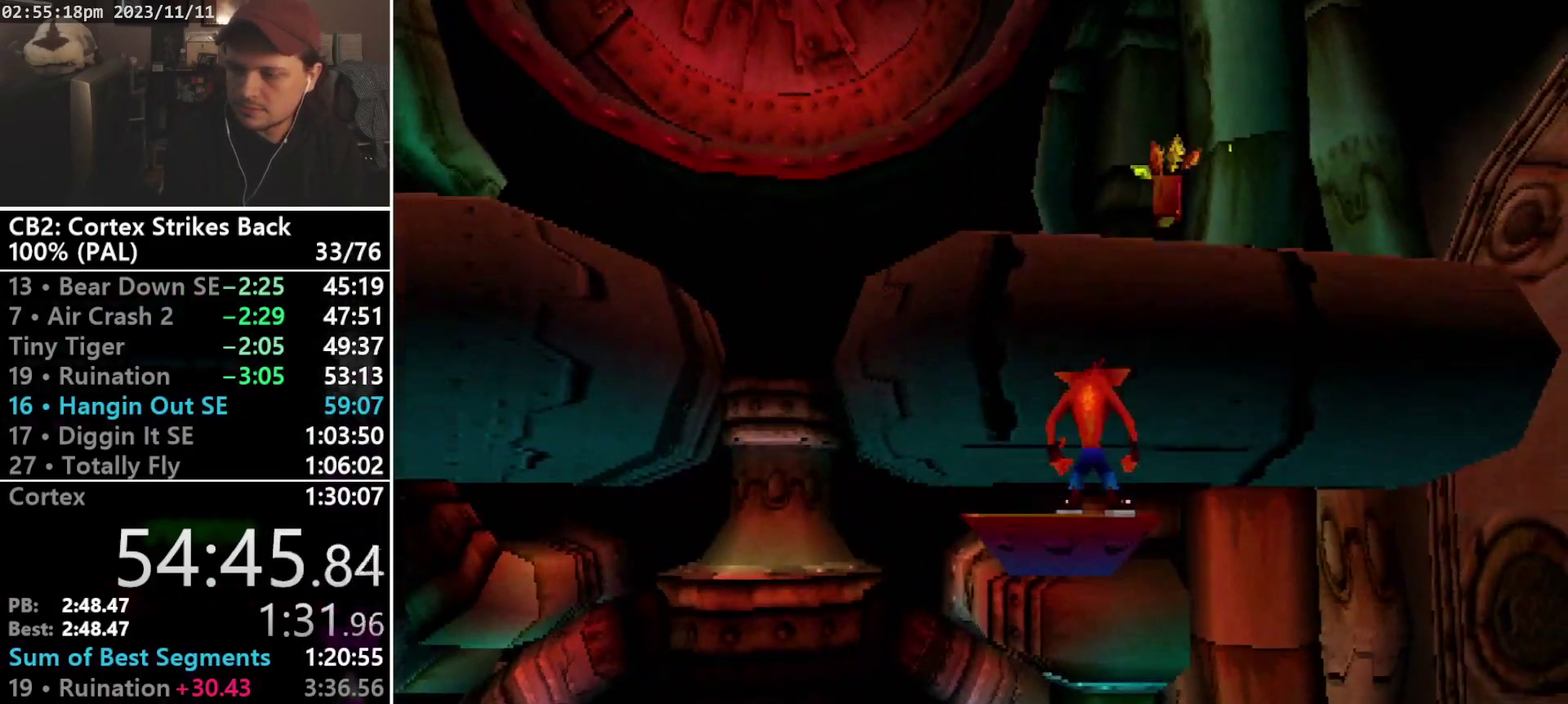
{"buttons": [], "events": []}
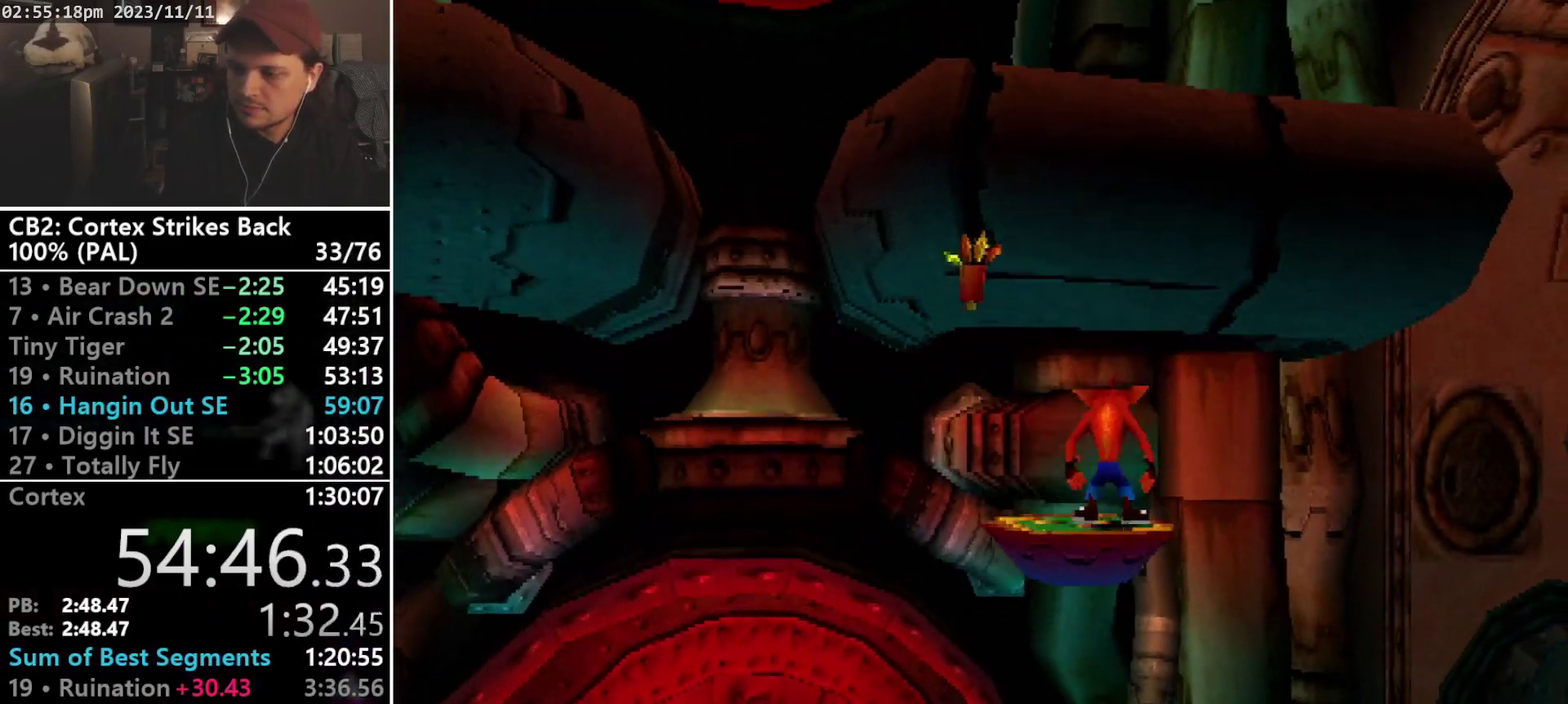
{"buttons": [], "events": []}
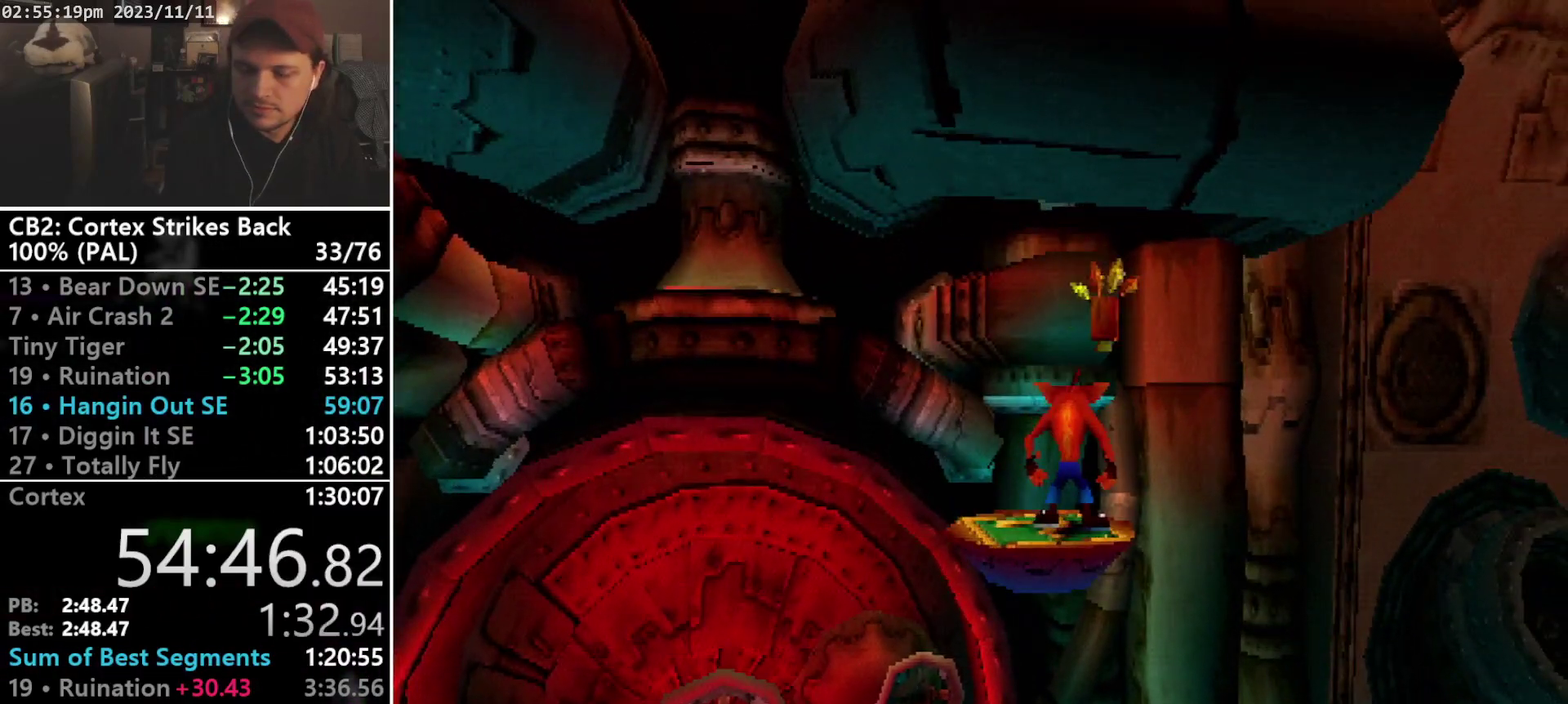
{"buttons": [], "events": []}
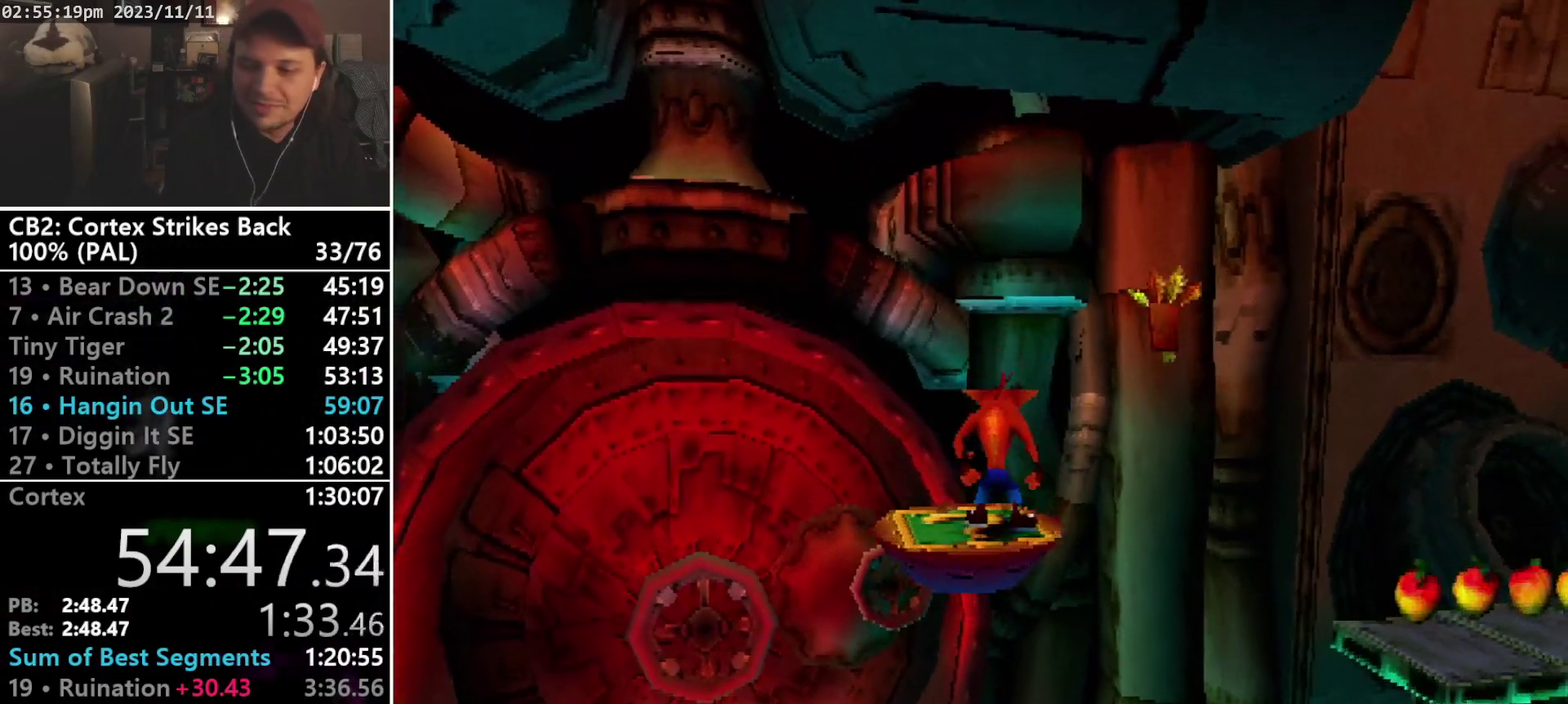
{"buttons": [], "events": []}
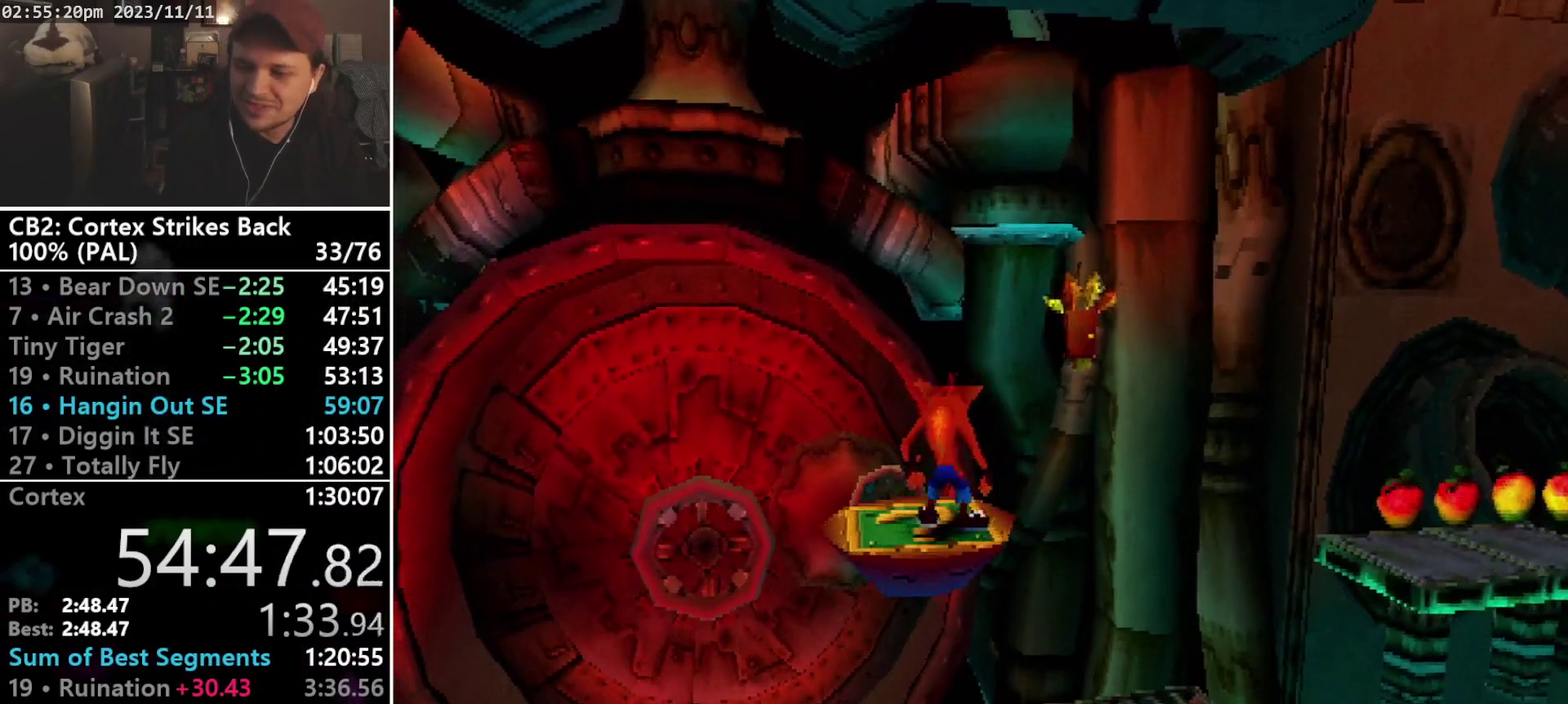
{"buttons": ["TRIANGLE"], "events": [[500, "TRIANGLE", "down"]]}
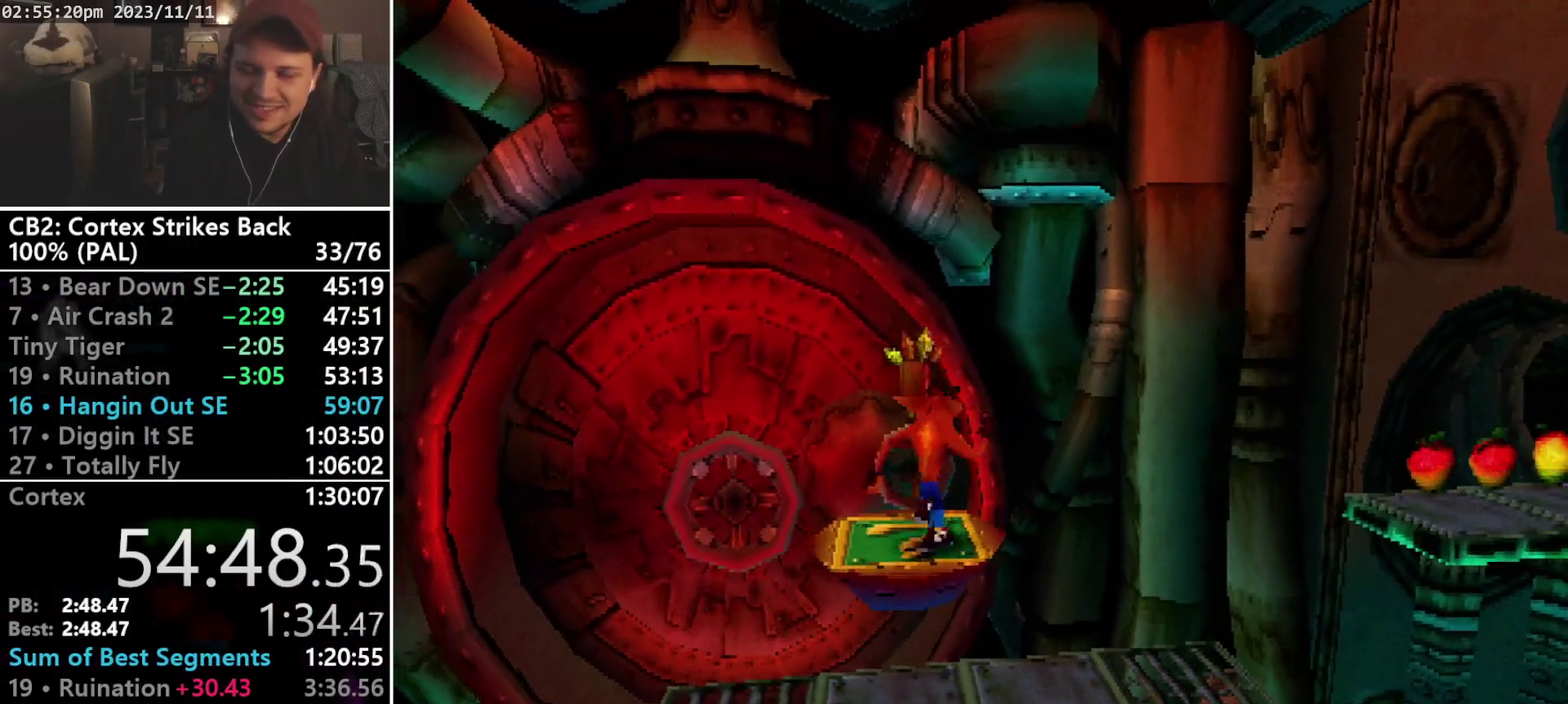
{"buttons": ["DPAD_RIGHT"], "events": [[67, "DPAD_RIGHT", "down"], [133, "TRIANGLE", "up"]]}
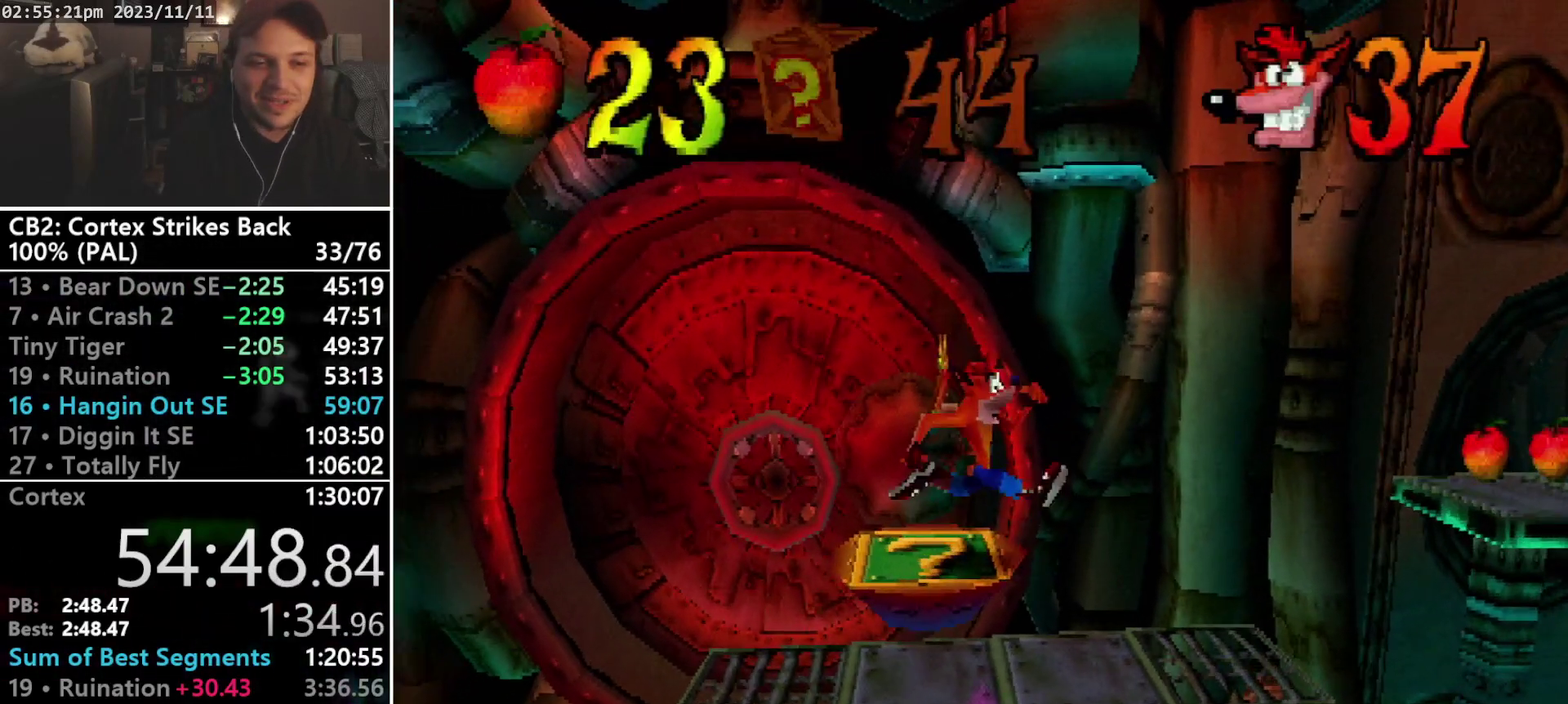
{"buttons": ["DPAD_RIGHT"], "events": []}
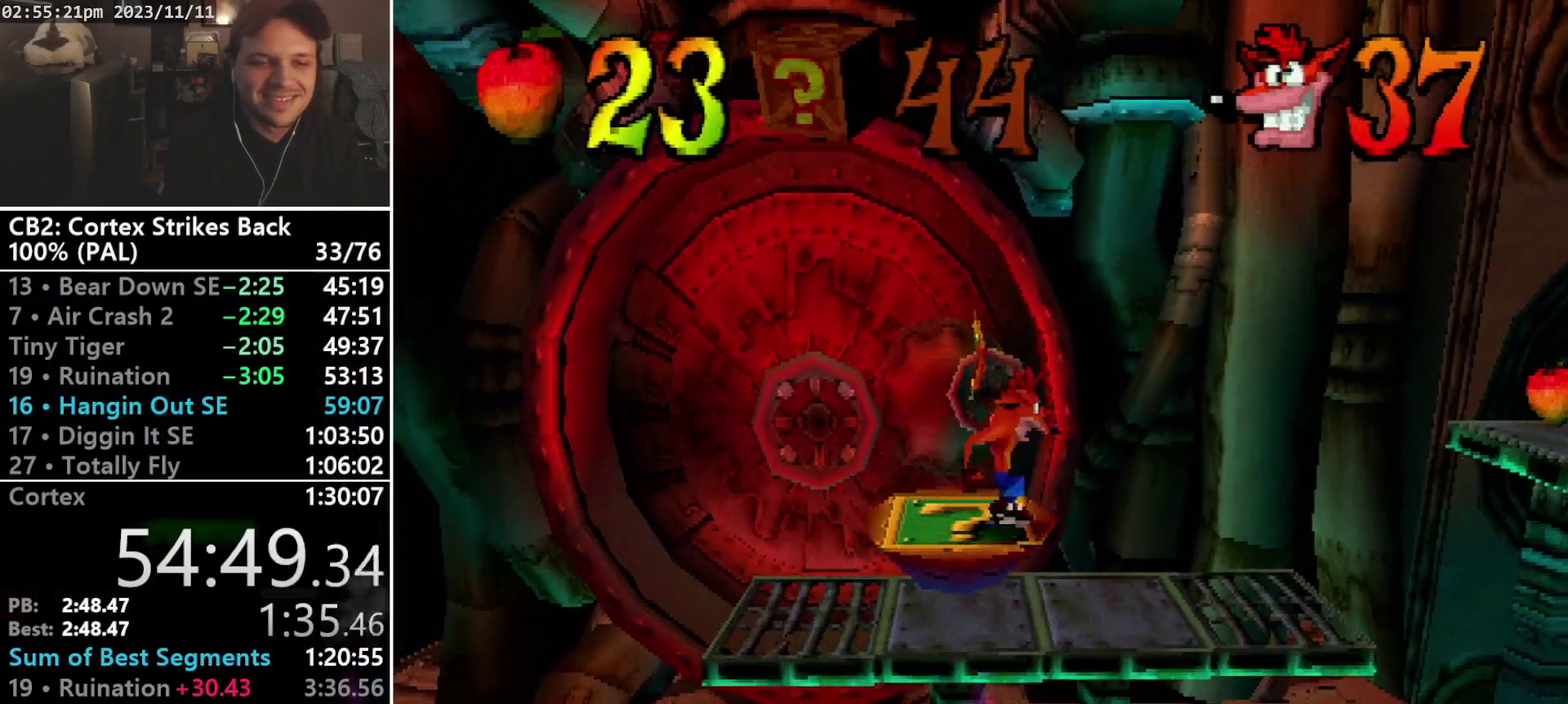
{"buttons": ["CROSS", "DPAD_RIGHT"], "events": [[500, "CROSS", "down"]]}
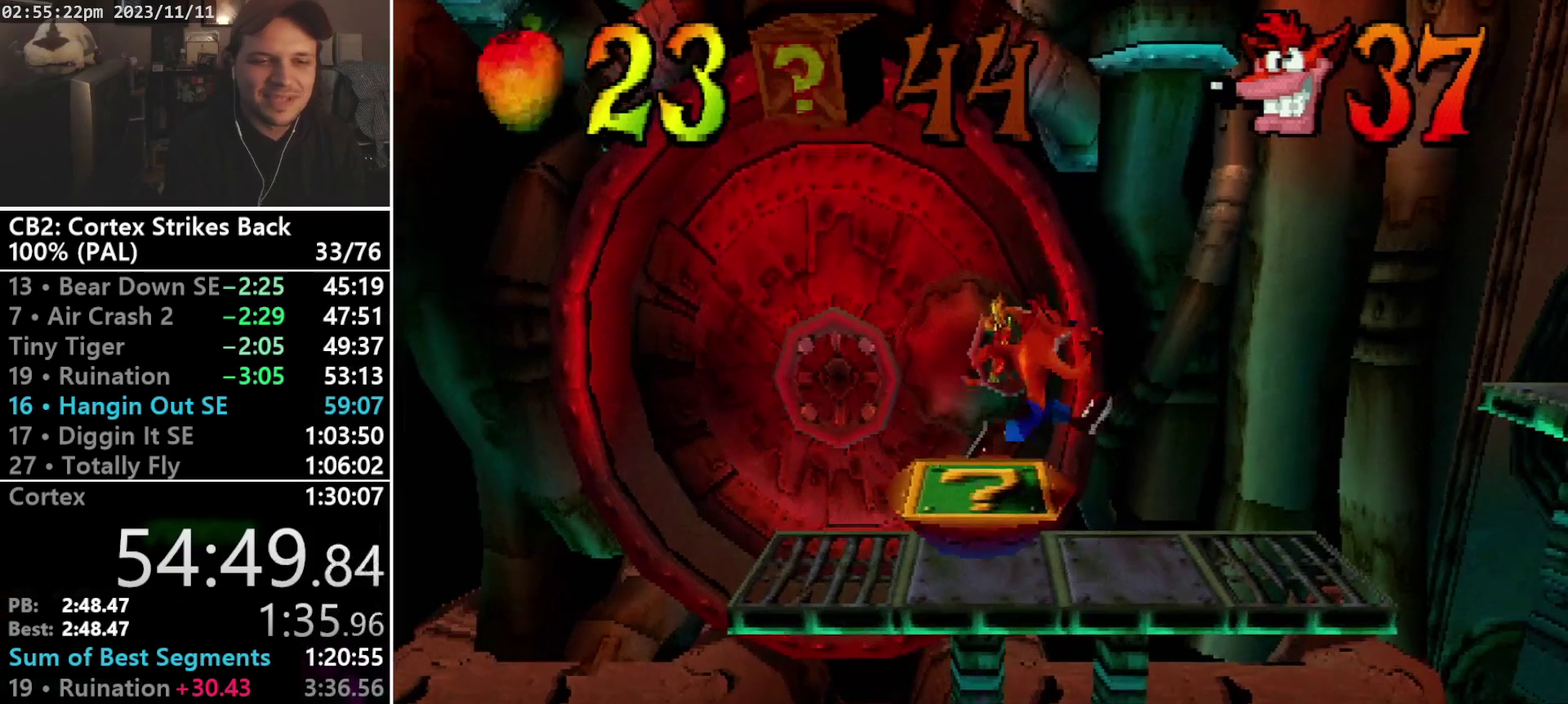
{"buttons": ["DPAD_RIGHT"], "events": [[100, "CROSS", "up"]]}
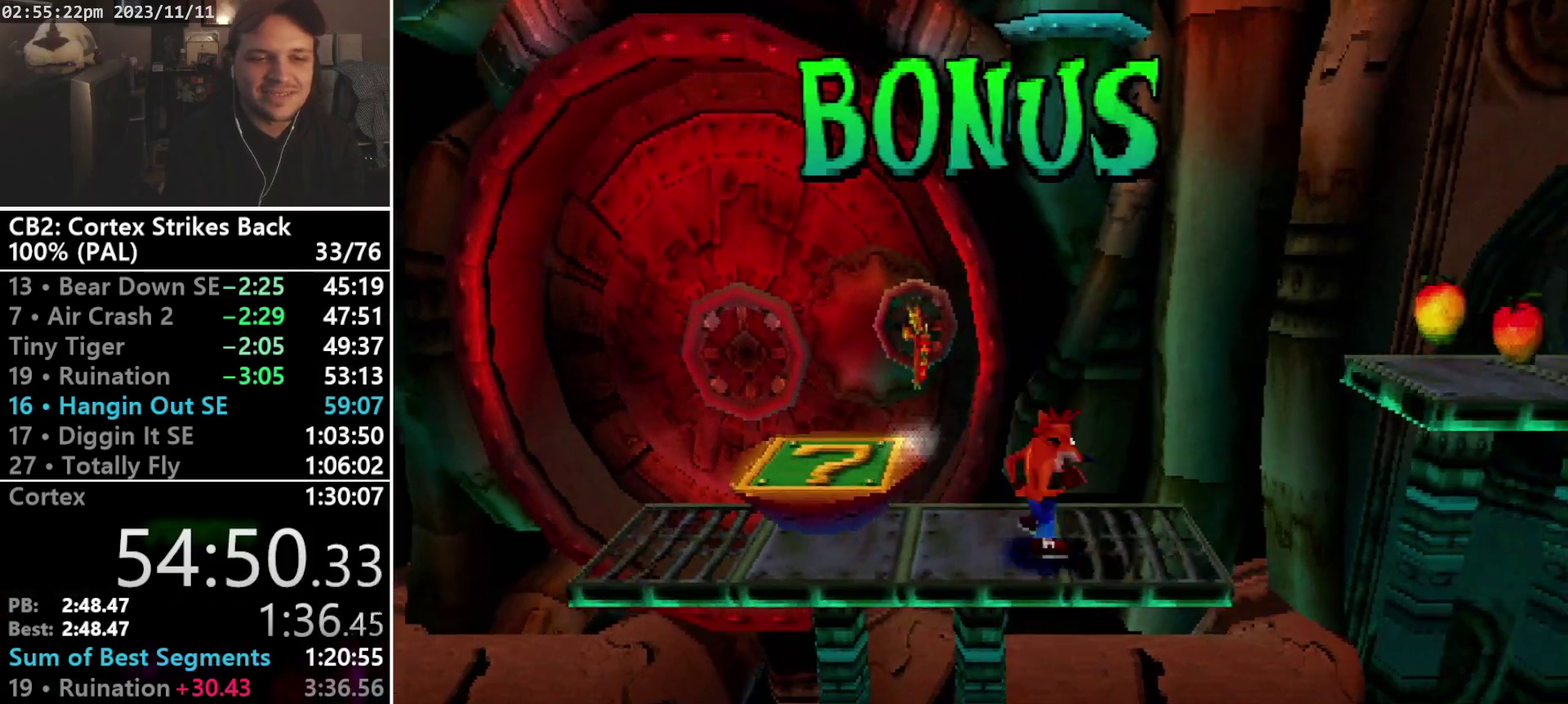
{"buttons": ["CROSS", "R1", "DPAD_RIGHT"], "events": [[200, "R1", "down"], [333, "CROSS", "down"]]}
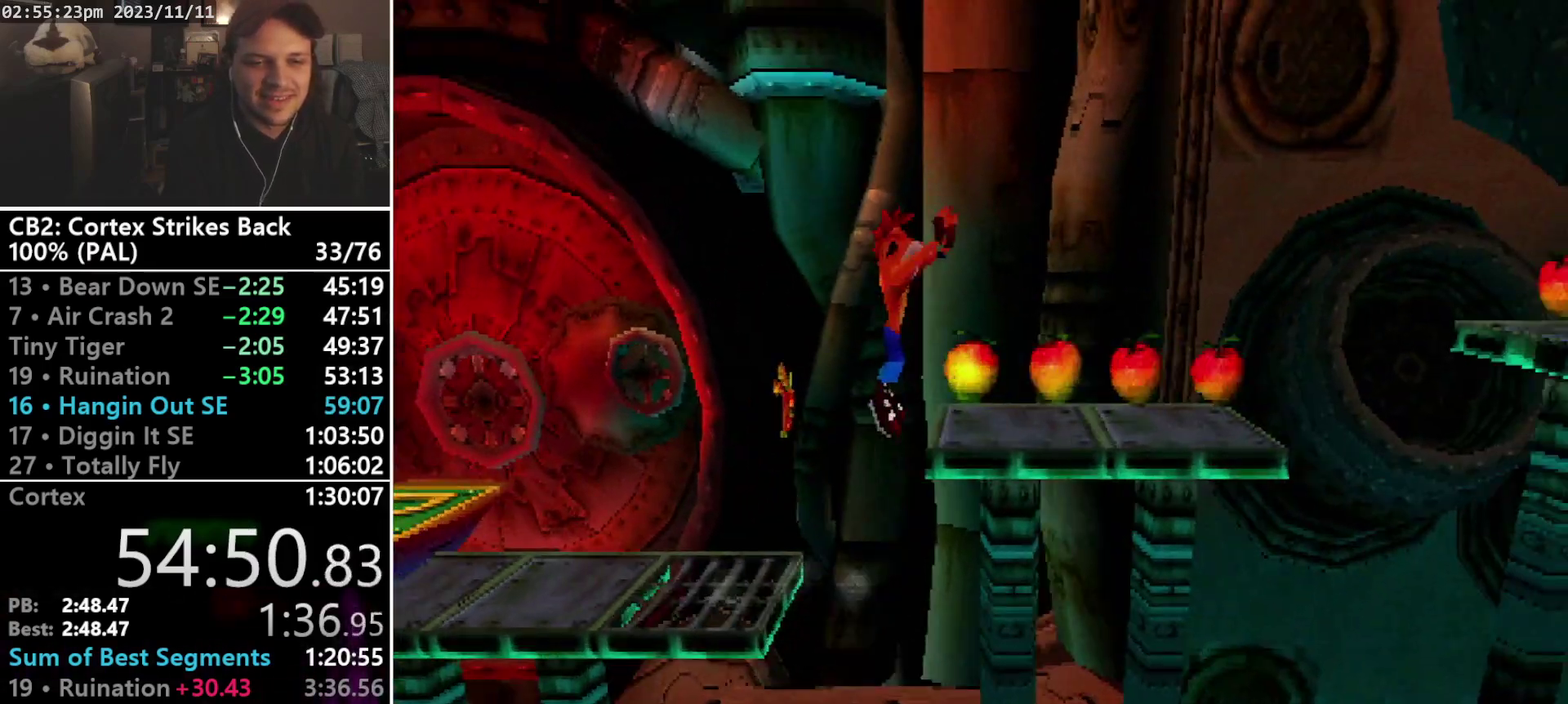
{"buttons": ["DPAD_RIGHT"], "events": [[33, "CROSS", "up"], [33, "R1", "up"]]}
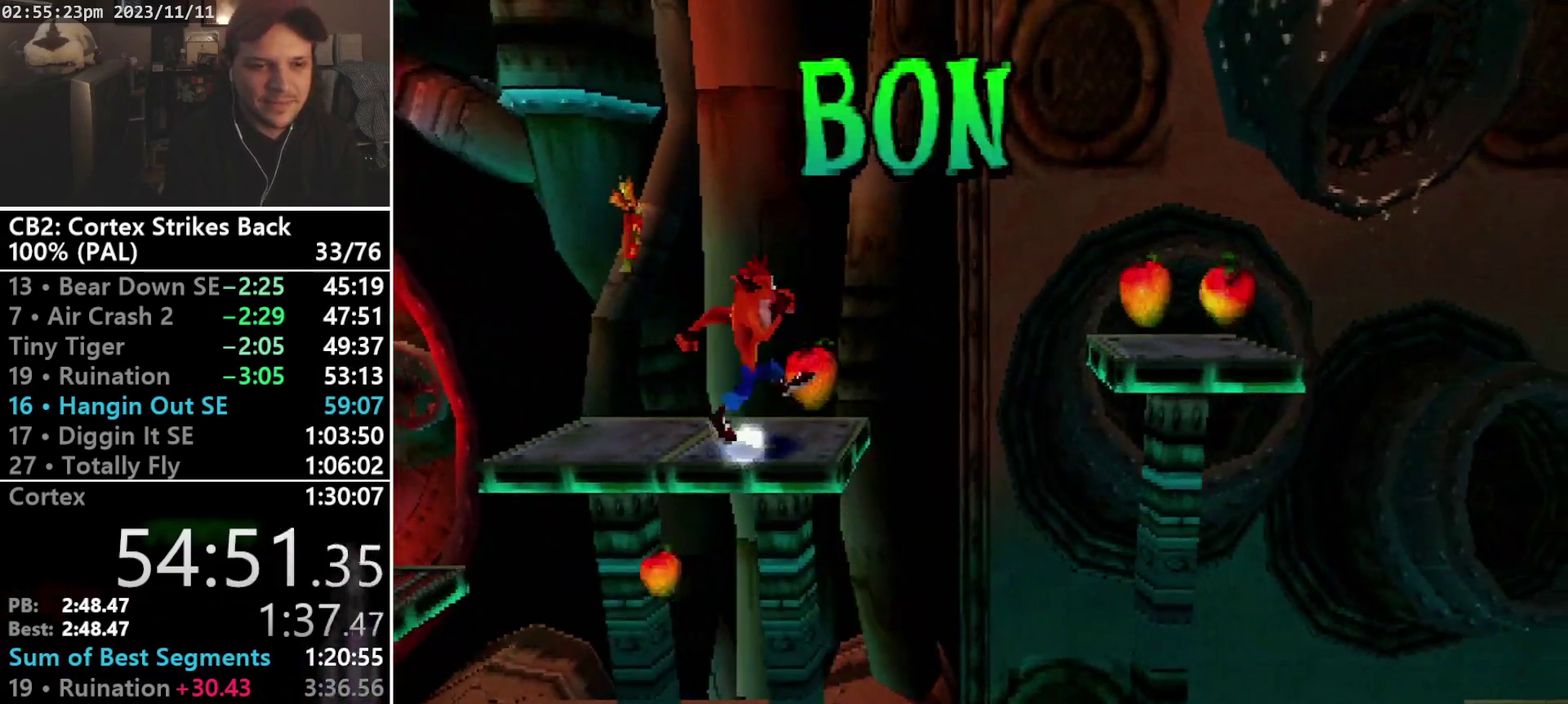
{"buttons": ["CROSS", "DPAD_RIGHT"], "events": [[67, "CROSS", "down"]]}
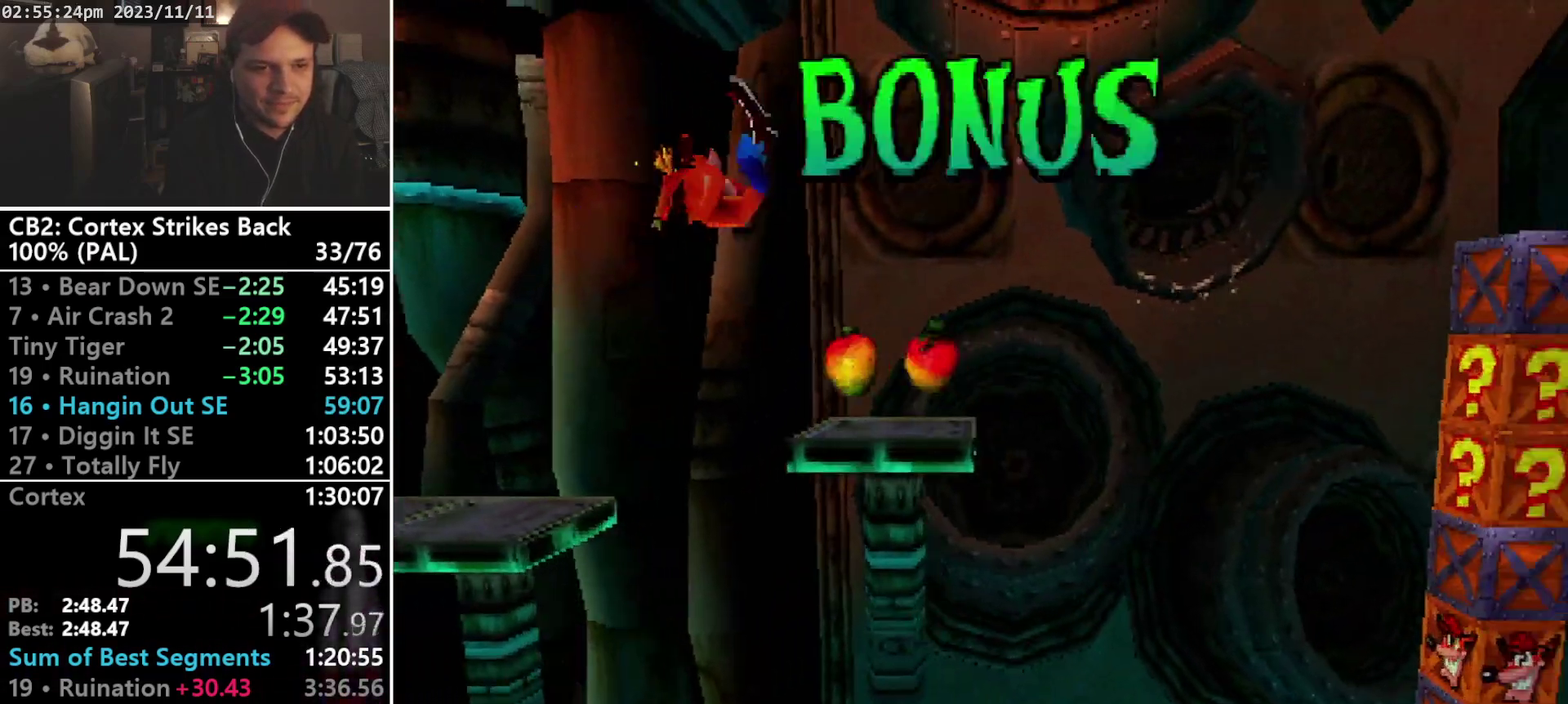
{"buttons": ["CROSS", "R1", "DPAD_RIGHT"], "events": [[100, "CROSS", "up"], [367, "R1", "down"], [500, "CROSS", "down"]]}
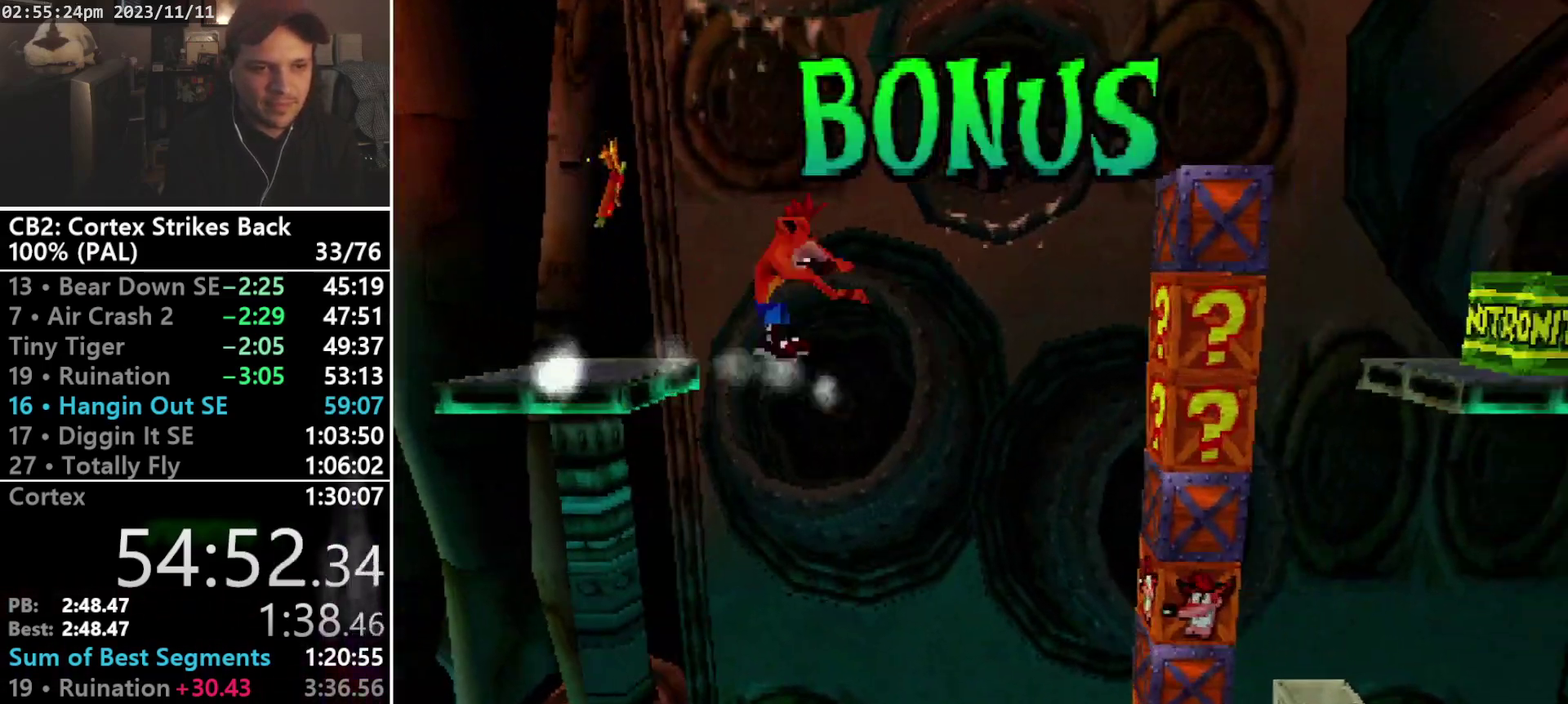
{"buttons": ["CROSS", "SQUARE", "DPAD_RIGHT"], "events": [[67, "SQUARE", "down"], [467, "R1", "up"]]}
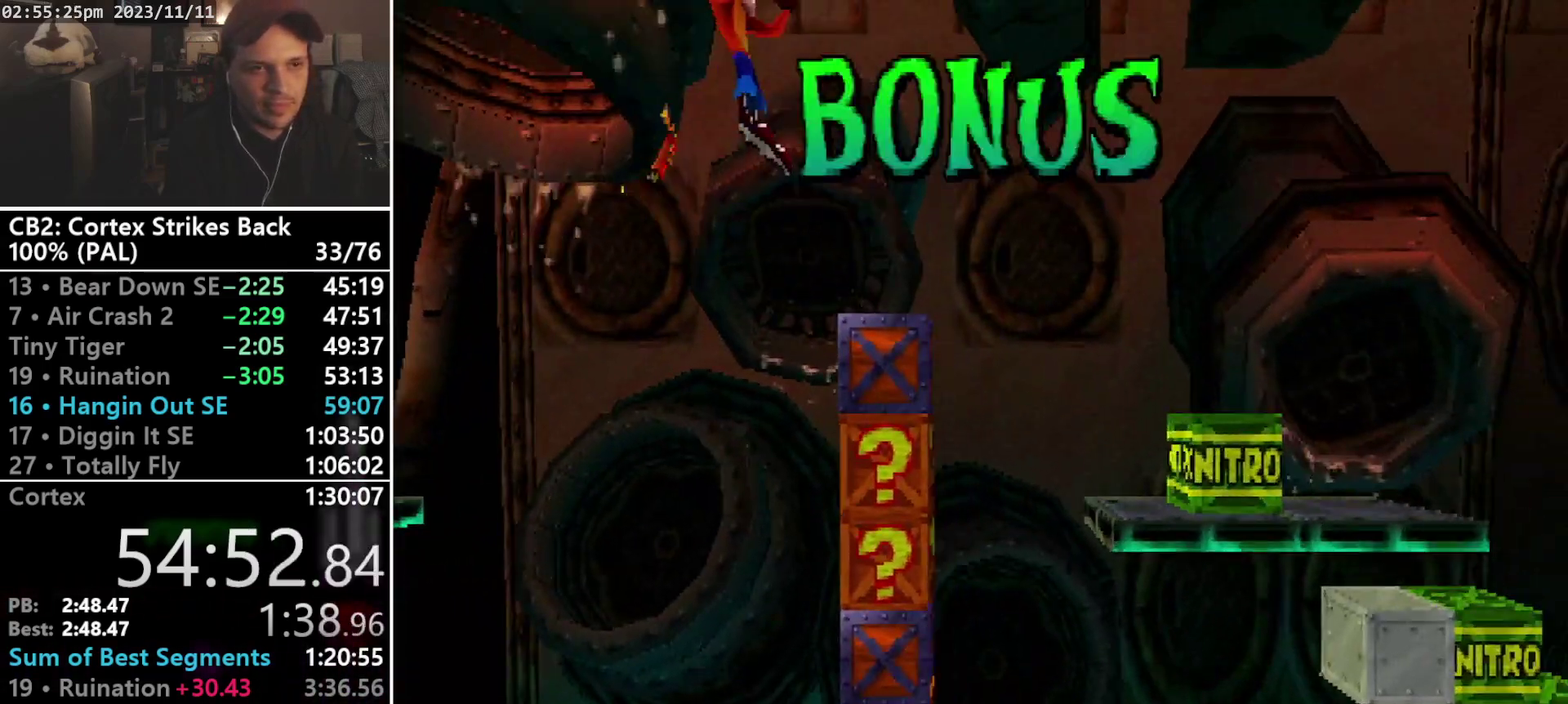
{"buttons": ["CROSS", "SQUARE", "R1", "DPAD_RIGHT"], "events": [[100, "R1", "down"]]}
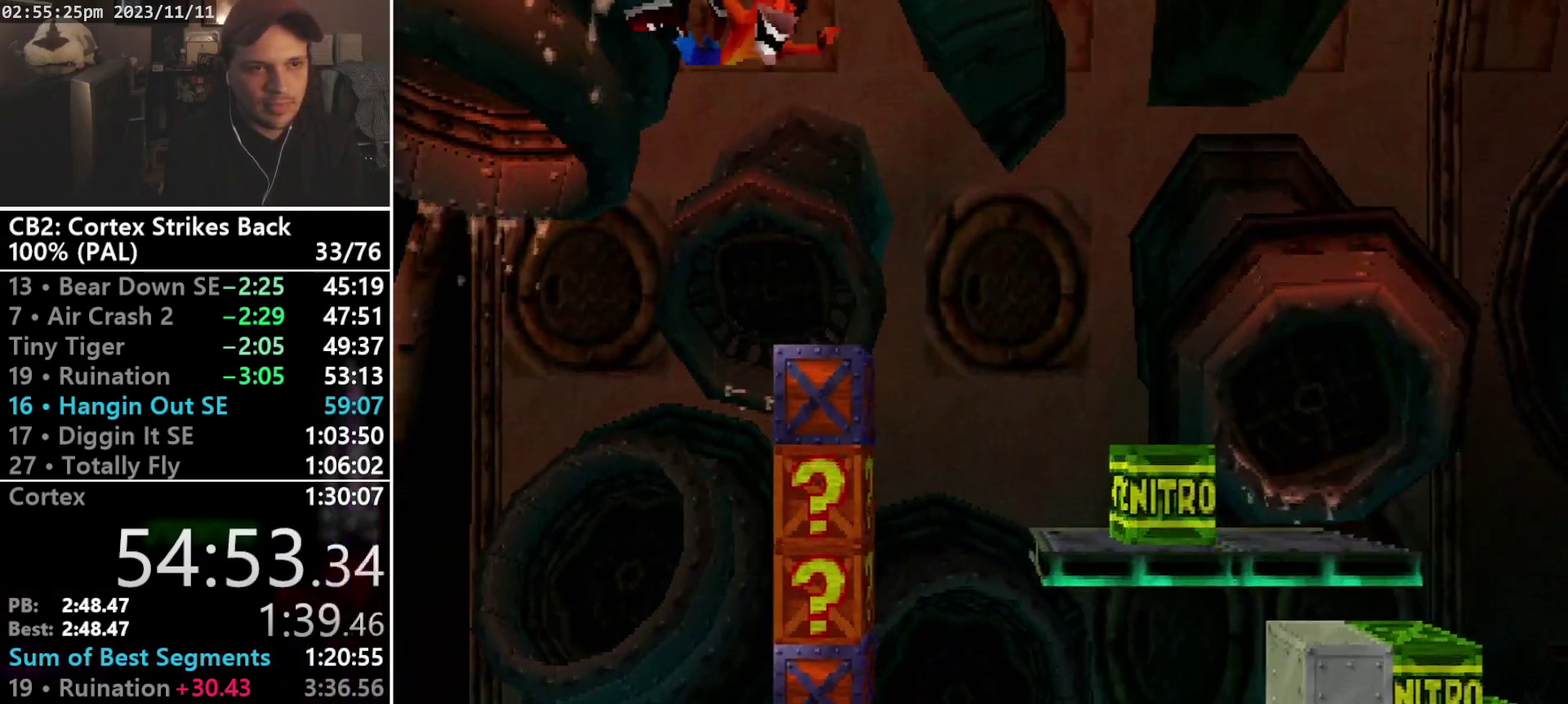
{"buttons": ["CROSS", "SQUARE", "R1", "DPAD_RIGHT"], "events": []}
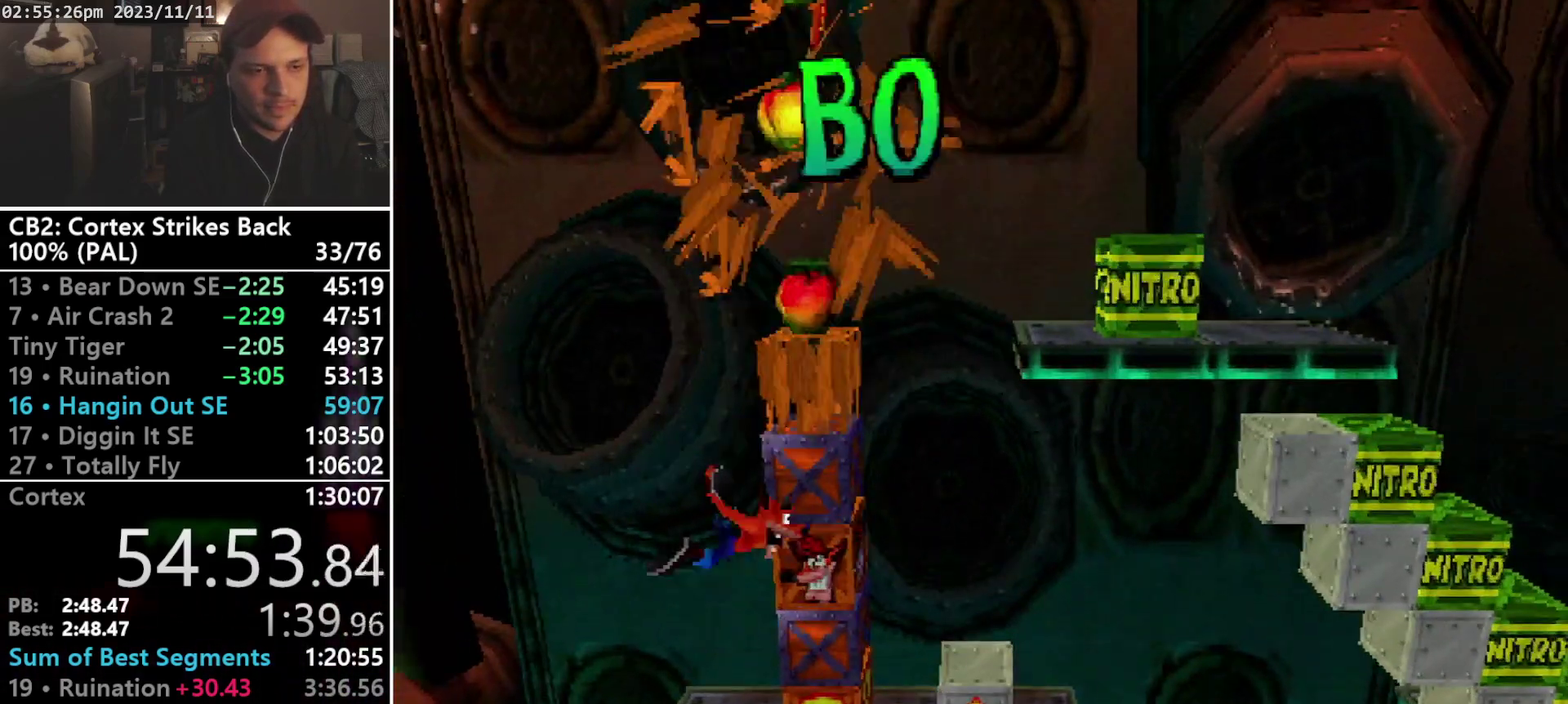
{"buttons": ["DPAD_RIGHT"], "events": [[33, "CROSS", "up"], [33, "R1", "up"], [33, "SQUARE", "up"]]}